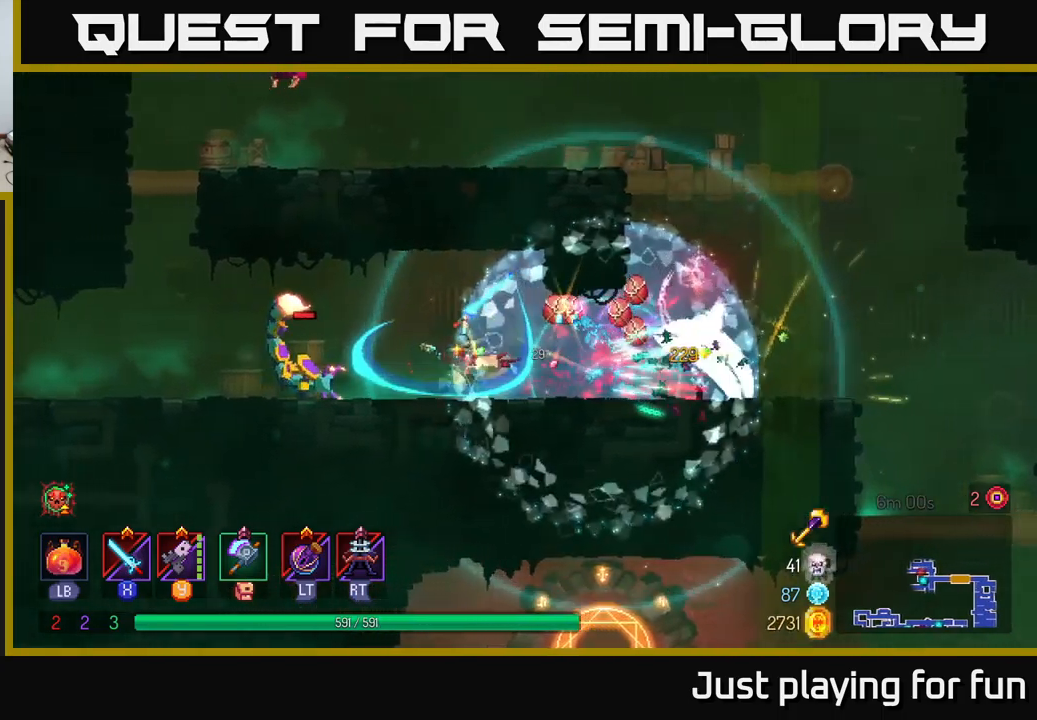
Gameplay with a controller (Xbox layout); each line is a JSON object with the inputs held at the frame after it. "events" lists button and stick changes between this image and that frame as [ms after this image, input, new state], when the widget could be followed in between.
{"buttons": [], "left_stick": "left", "right_stick": "center", "events": [[117, "left_stick", "left"], [283, "X", "down"], [383, "X", "up"]]}
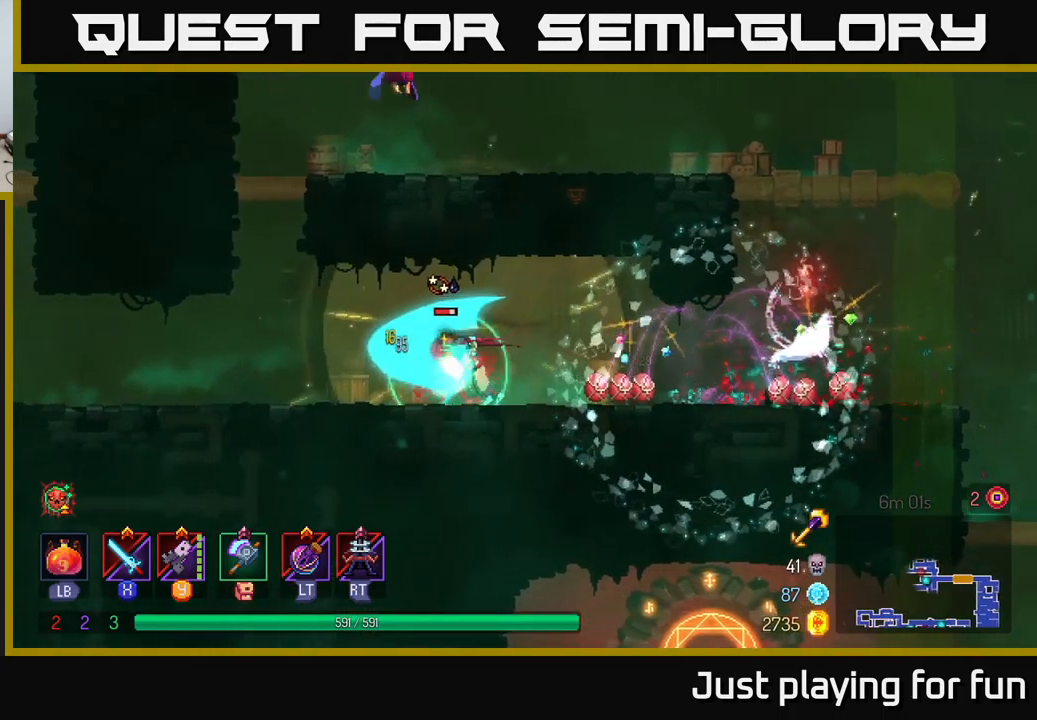
{"buttons": ["Y"], "left_stick": "right", "right_stick": "center", "events": [[217, "B", "down"], [350, "B", "up"], [417, "left_stick", "right"], [450, "Y", "down"]]}
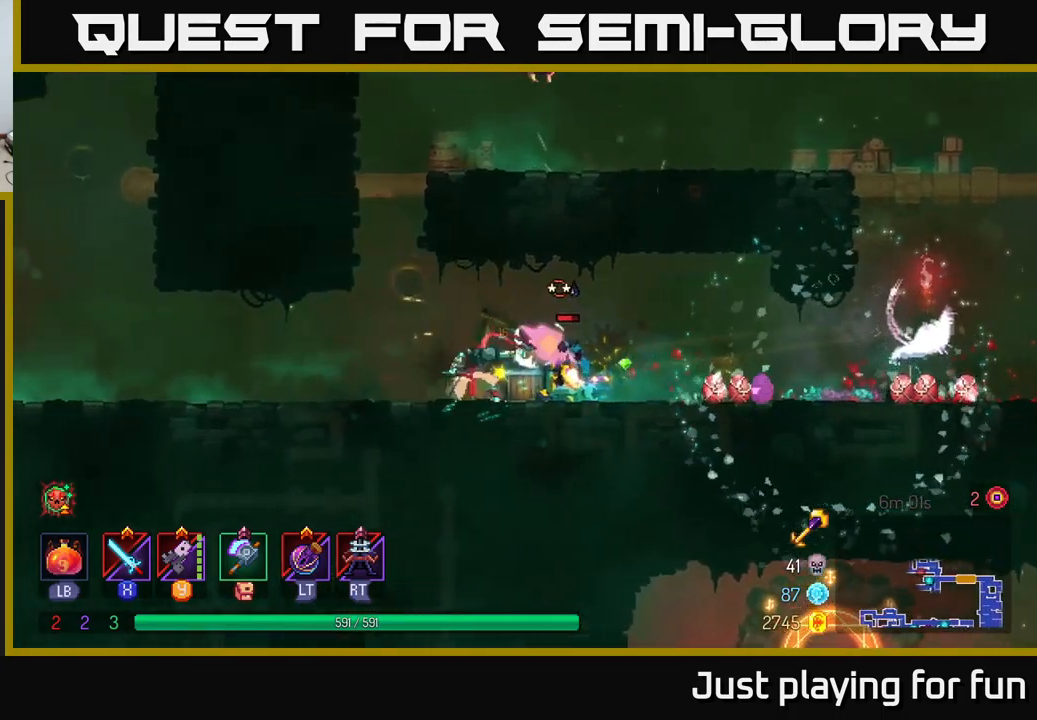
{"buttons": ["Y"], "left_stick": "down", "right_stick": "center", "events": [[17, "Y", "up"], [100, "left_stick", "down"], [267, "Y", "down"], [367, "Y", "up"], [400, "Y", "down"]]}
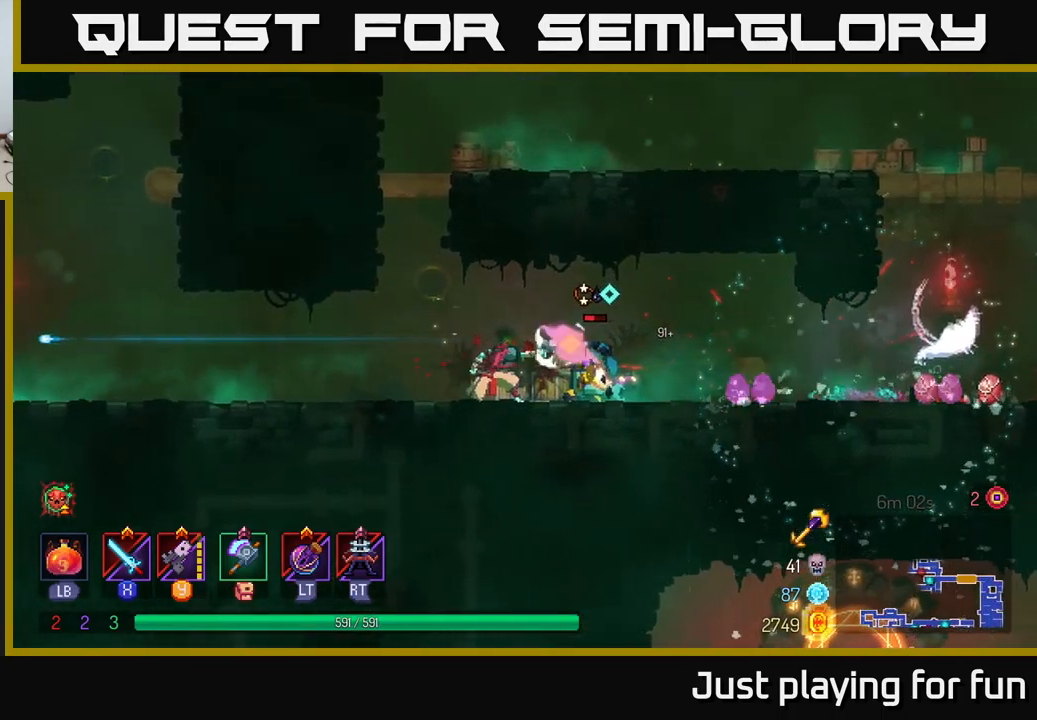
{"buttons": [], "left_stick": "center", "right_stick": "center", "events": [[17, "Y", "up"], [217, "X", "down"], [233, "left_stick", "right"], [300, "X", "up"], [400, "X", "down"], [467, "left_stick", "center"], [500, "X", "up"]]}
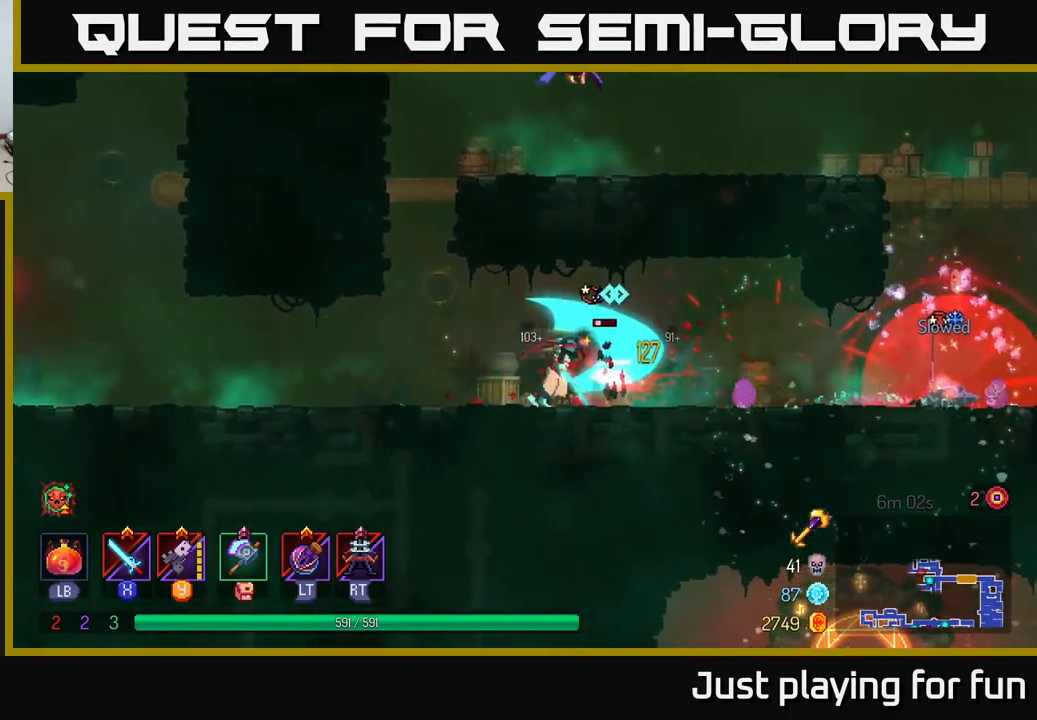
{"buttons": [], "left_stick": "left", "right_stick": "center", "events": [[200, "X", "down"], [300, "X", "up"], [467, "left_stick", "left"]]}
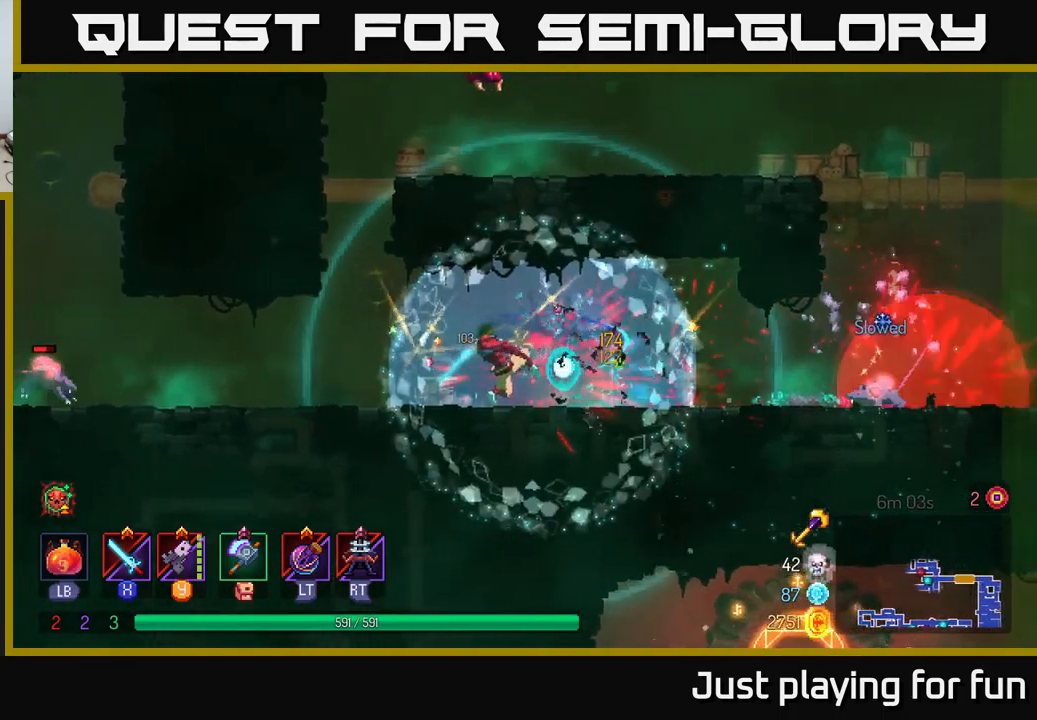
{"buttons": [], "left_stick": "left", "right_stick": "center", "events": [[33, "B", "down"], [150, "B", "up"], [417, "Y", "down"], [483, "Y", "up"]]}
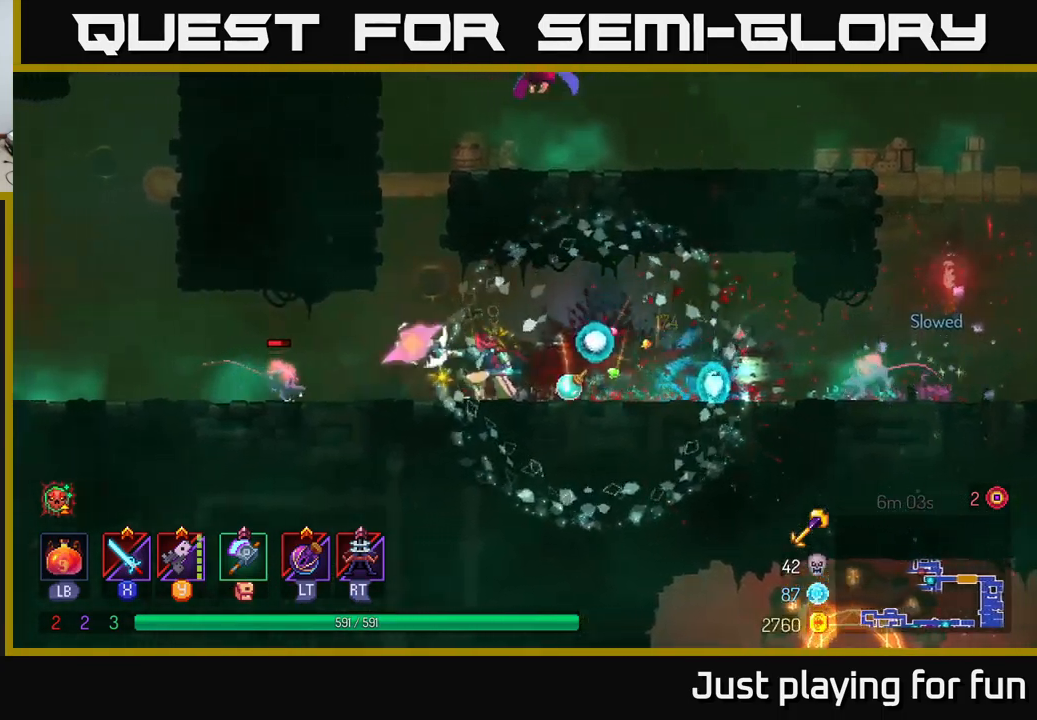
{"buttons": [], "left_stick": "left", "right_stick": "center", "events": [[17, "left_stick", "down-left"], [350, "left_stick", "left"]]}
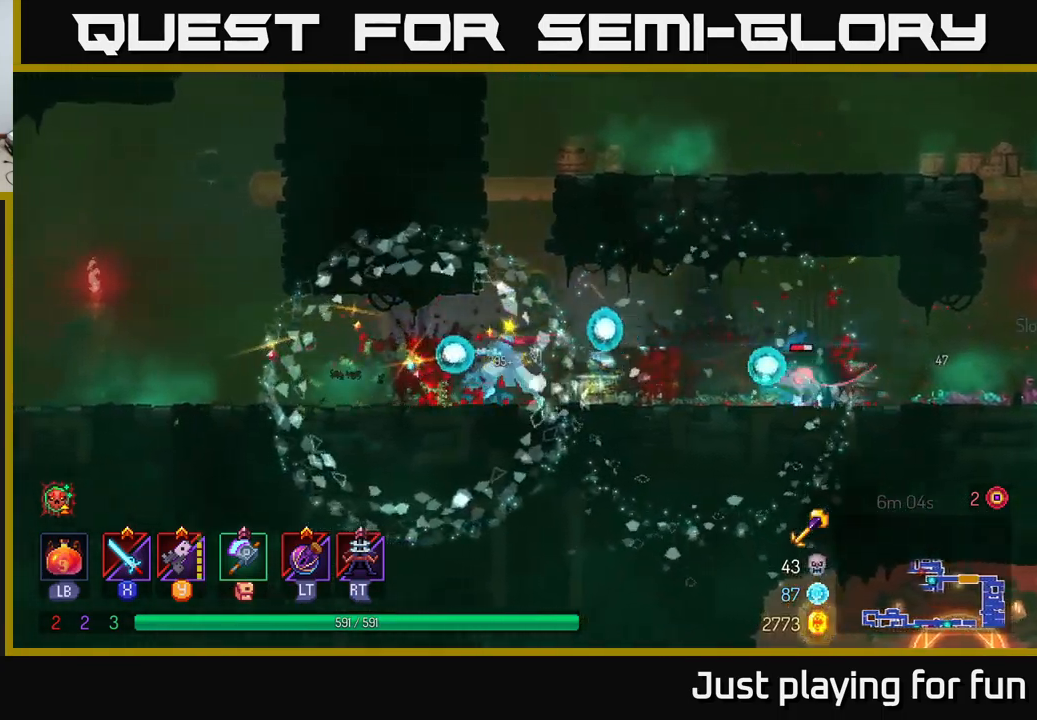
{"buttons": ["A"], "left_stick": "left", "right_stick": "center", "events": [[100, "left_stick", "up-right"], [167, "left_stick", "right"], [200, "A", "down"], [283, "A", "up"], [367, "A", "down"], [400, "left_stick", "left"]]}
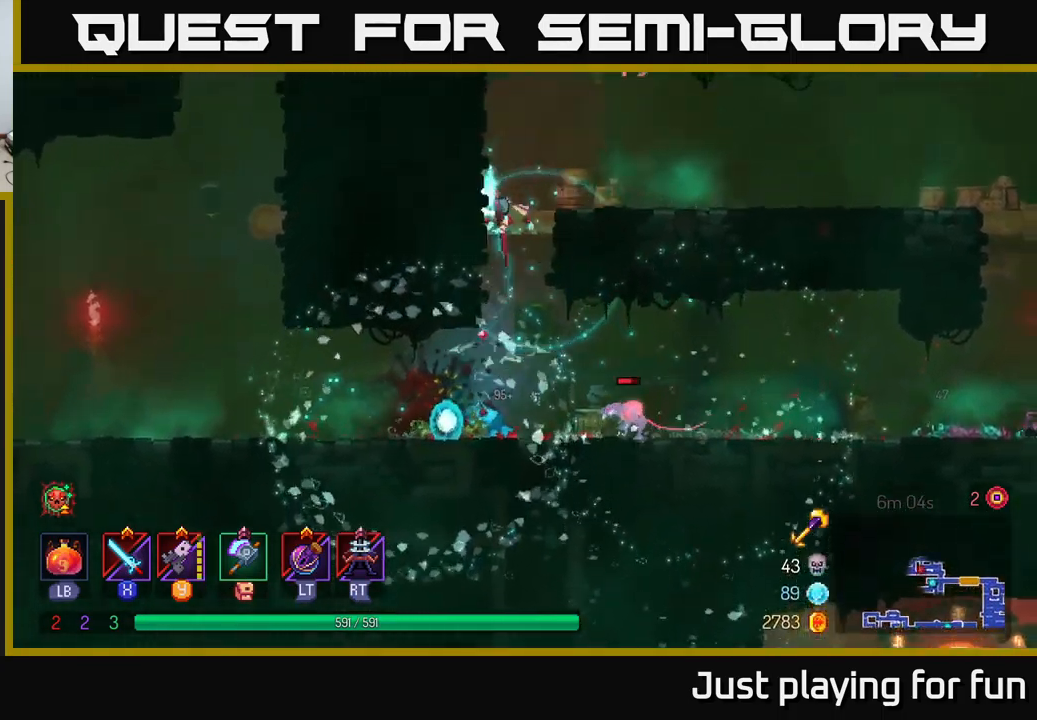
{"buttons": ["X"], "left_stick": "center", "right_stick": "center", "events": [[67, "A", "up"], [184, "left_stick", "up-right"], [234, "left_stick", "right"], [267, "A", "down"], [400, "X", "down"], [450, "A", "up"], [484, "left_stick", "center"]]}
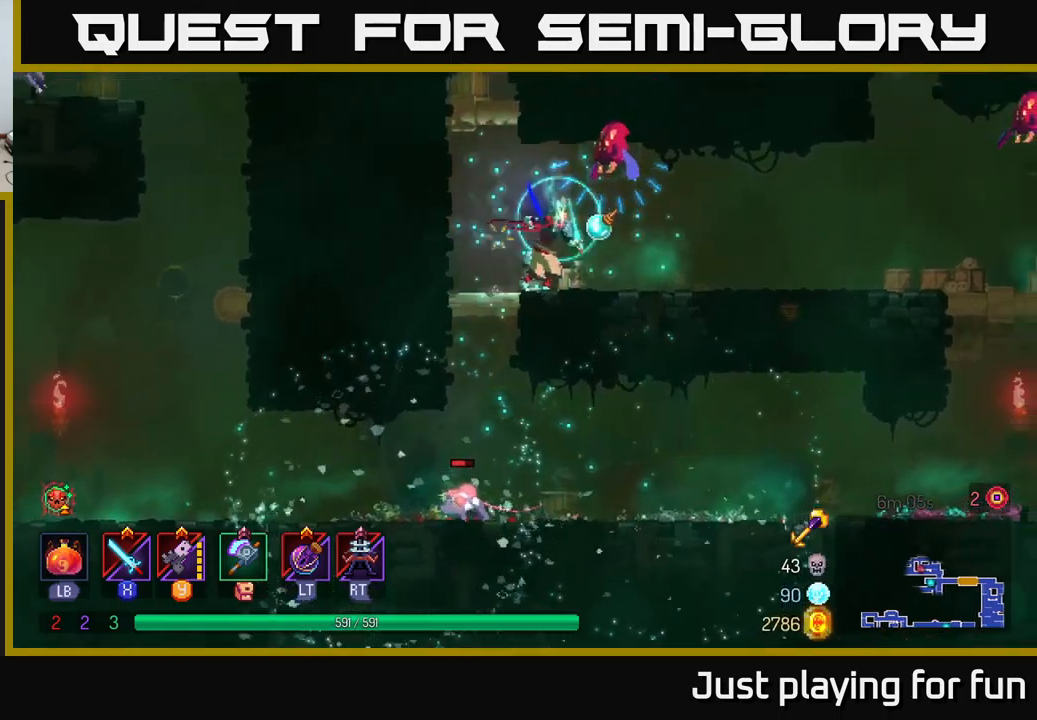
{"buttons": ["A"], "left_stick": "right", "right_stick": "center", "events": [[34, "X", "up"], [417, "left_stick", "right"], [484, "A", "down"]]}
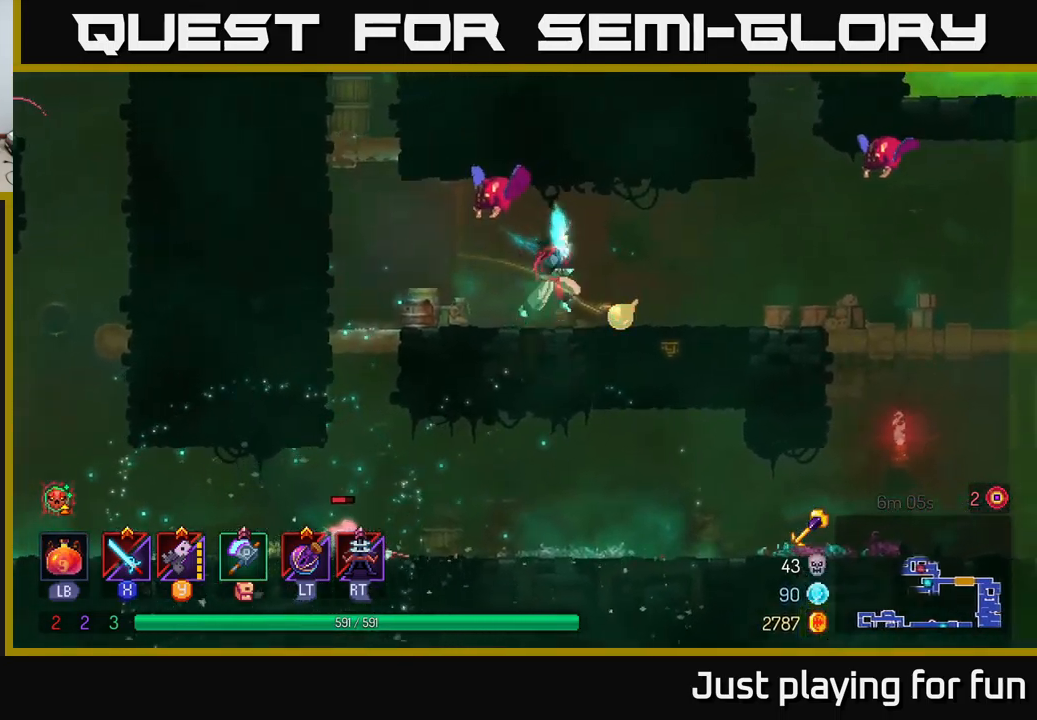
{"buttons": [], "left_stick": "left", "right_stick": "center", "events": [[67, "X", "down"], [67, "left_stick", "left"], [100, "A", "up"], [134, "X", "up"]]}
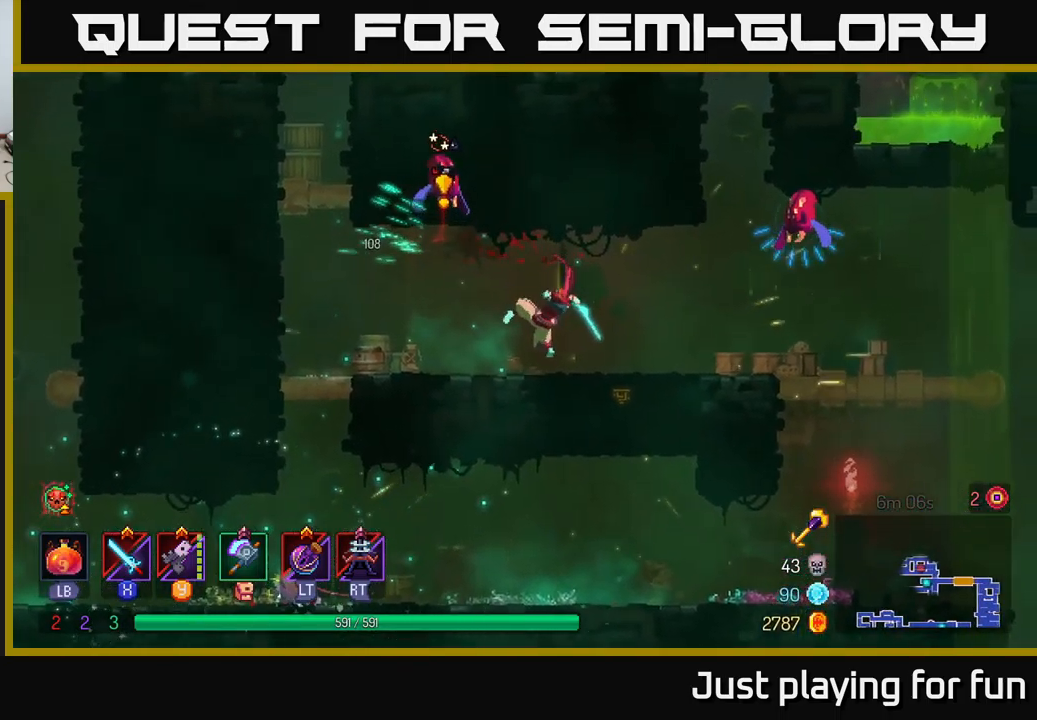
{"buttons": ["Y"], "left_stick": "right", "right_stick": "center", "events": [[300, "A", "down"], [334, "left_stick", "right"], [417, "A", "up"], [467, "Y", "down"]]}
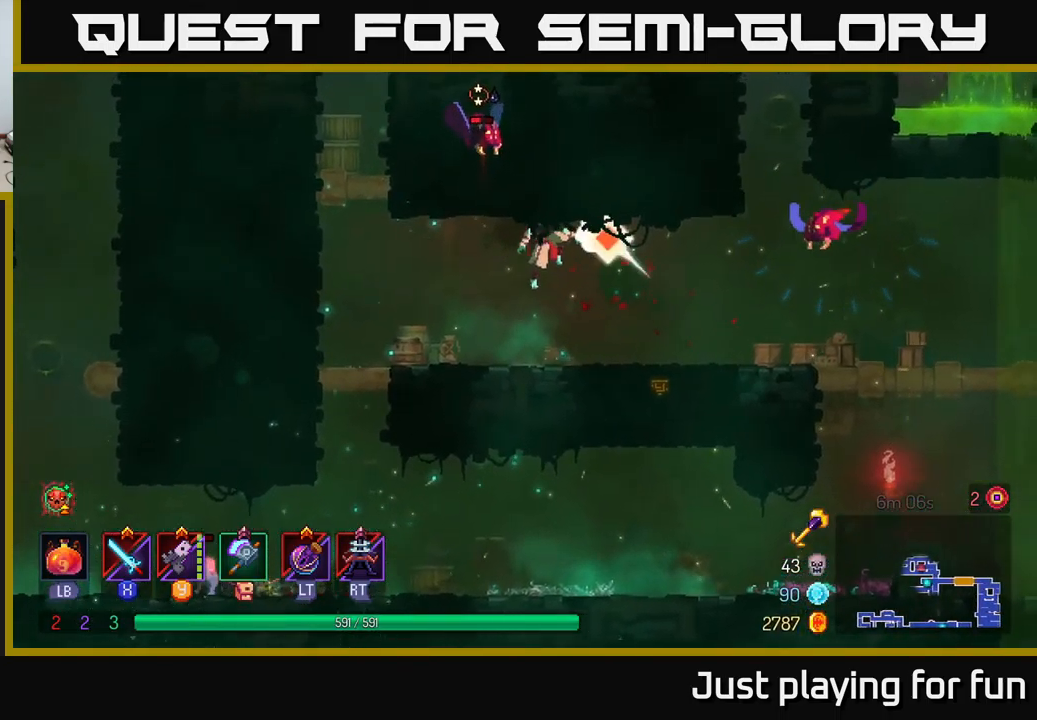
{"buttons": ["A"], "left_stick": "right", "right_stick": "center", "events": [[17, "Y", "up"], [317, "left_stick", "center"], [450, "left_stick", "right"], [484, "A", "down"]]}
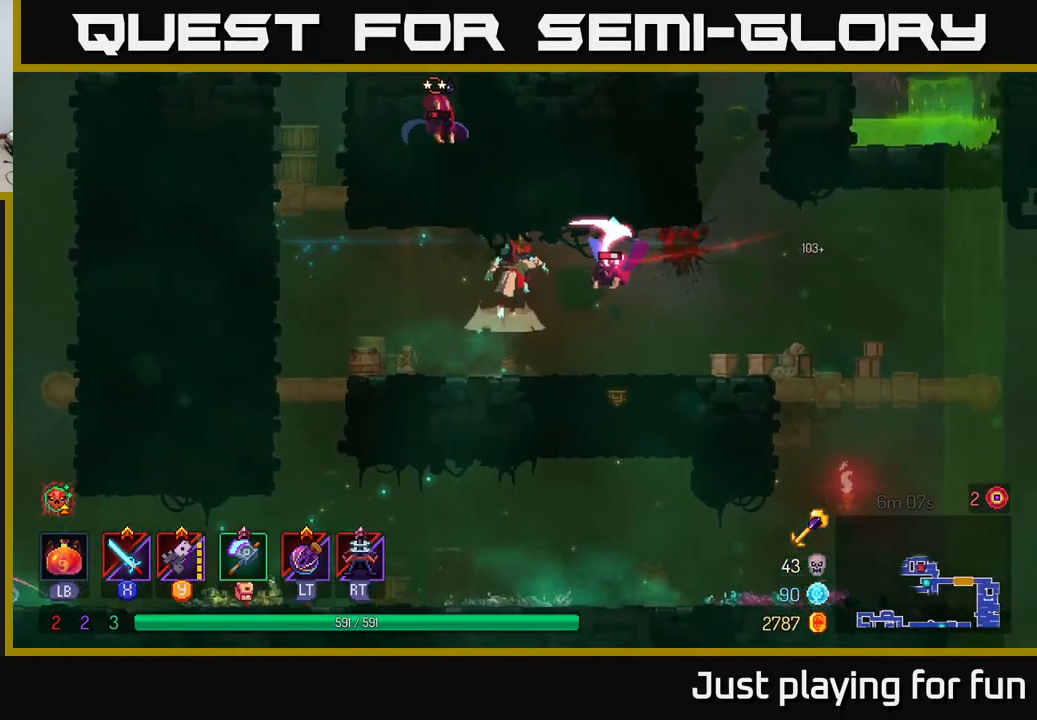
{"buttons": [], "left_stick": "right", "right_stick": "center", "events": [[50, "X", "down"], [84, "A", "up"], [117, "X", "up"]]}
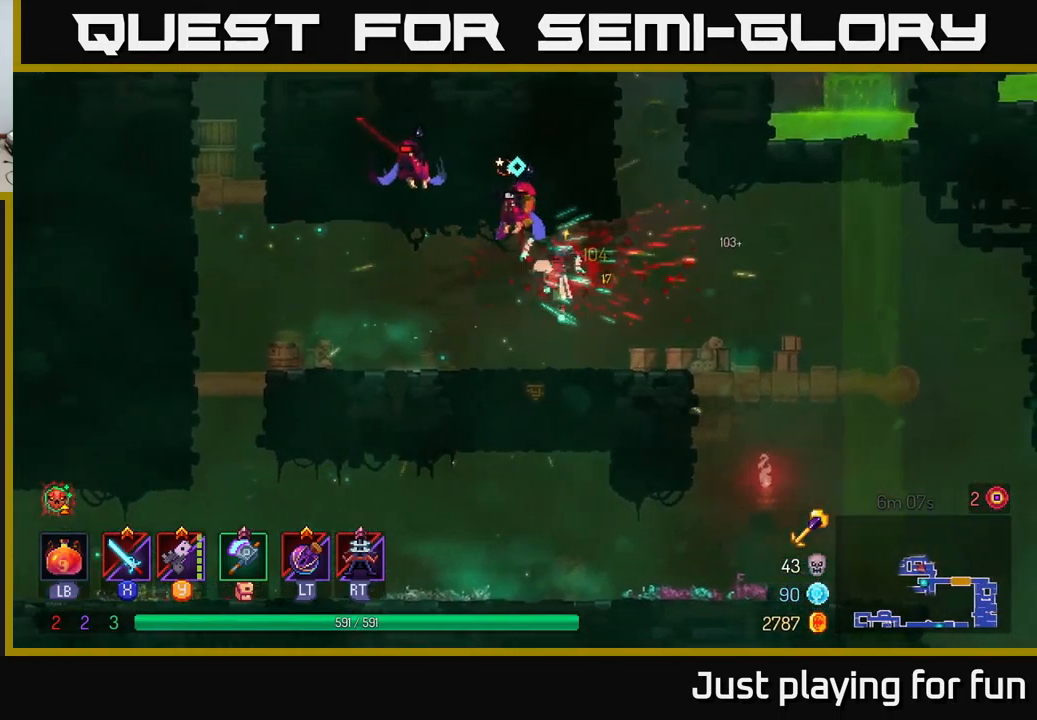
{"buttons": [], "left_stick": "center", "right_stick": "center", "events": [[134, "left_stick", "center"], [200, "left_stick", "left"], [267, "A", "down"], [350, "X", "down"], [384, "A", "up"], [417, "X", "up"], [417, "left_stick", "center"]]}
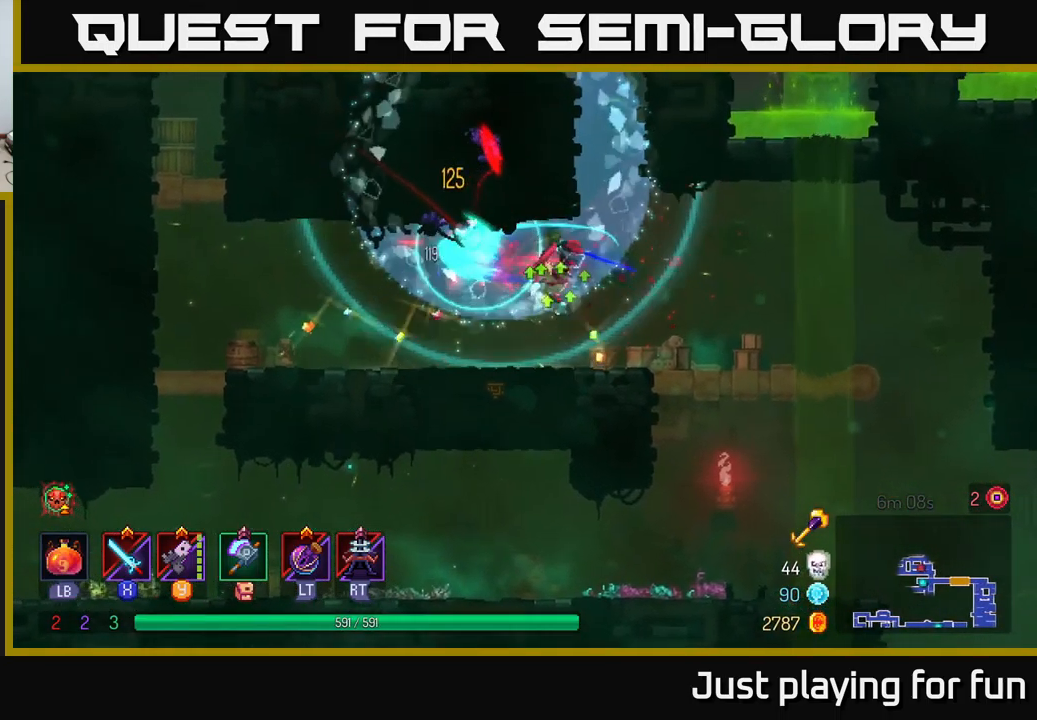
{"buttons": [], "left_stick": "left", "right_stick": "center", "events": [[84, "left_stick", "left"]]}
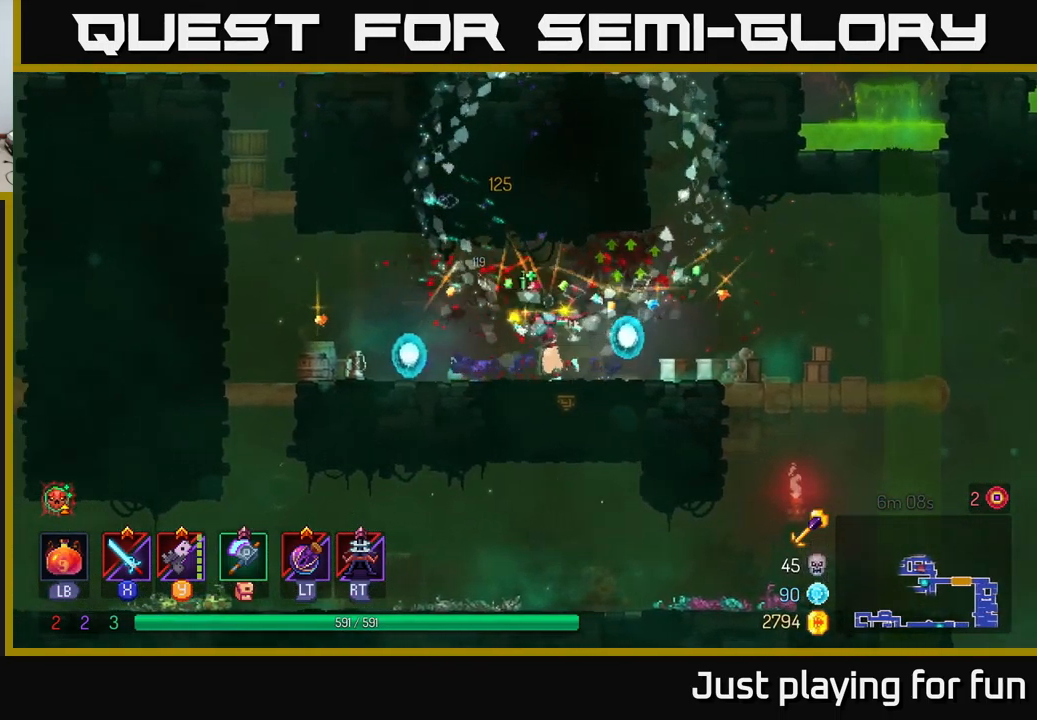
{"buttons": ["A"], "left_stick": "left", "right_stick": "center", "events": [[400, "A", "down"]]}
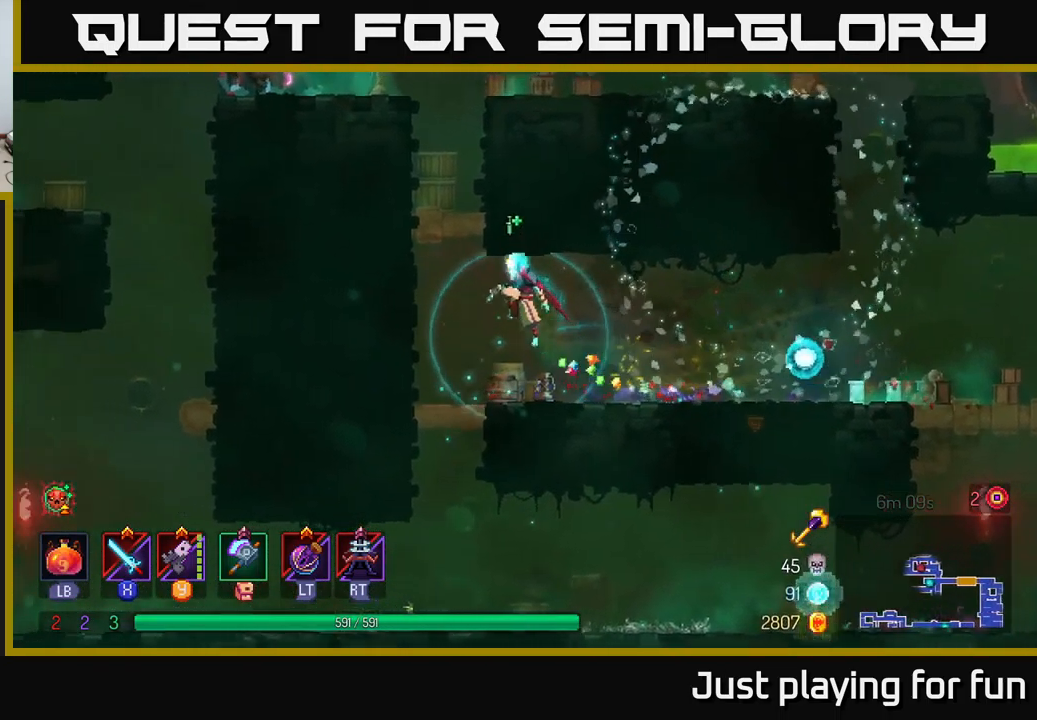
{"buttons": [], "left_stick": "center", "right_stick": "center", "events": [[17, "A", "up"], [84, "A", "down"], [167, "left_stick", "up-left"], [250, "A", "up"], [417, "left_stick", "center"]]}
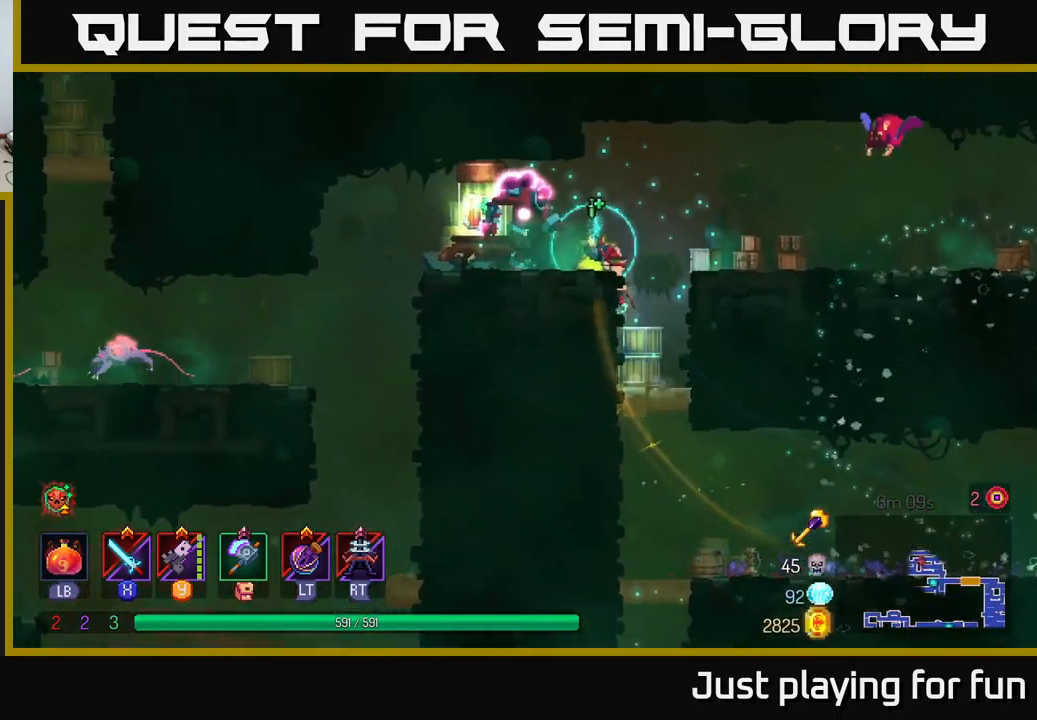
{"buttons": [], "left_stick": "center", "right_stick": "center", "events": [[17, "A", "down"], [67, "left_stick", "left"], [100, "A", "up"], [150, "Y", "down"], [216, "Y", "up"], [466, "left_stick", "center"]]}
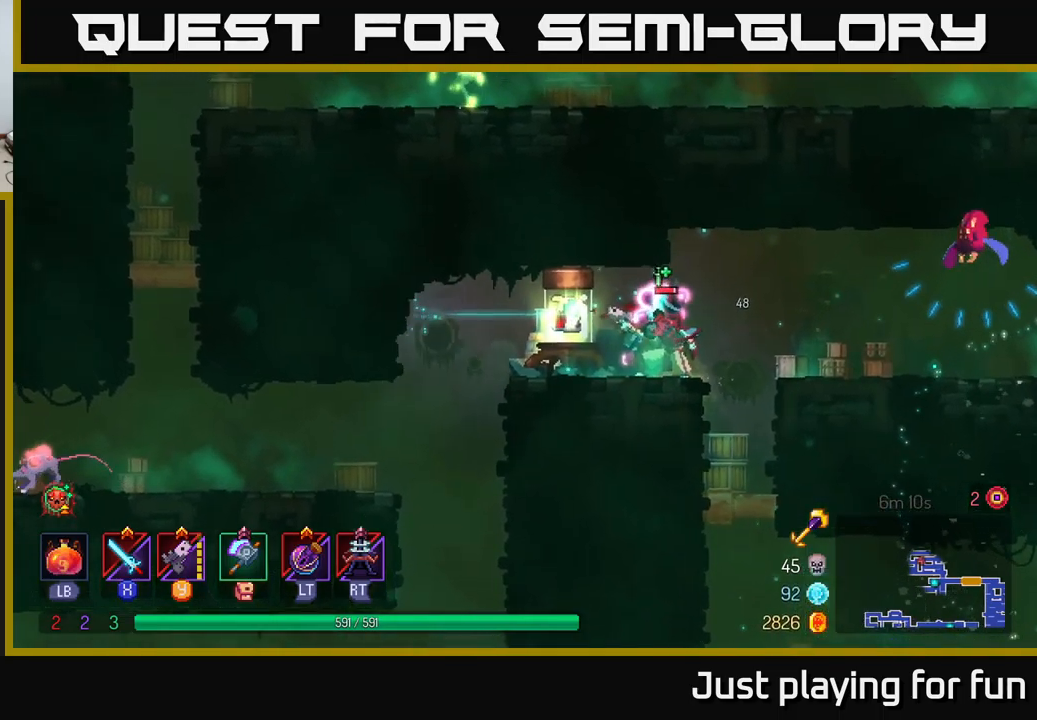
{"buttons": [], "left_stick": "right", "right_stick": "center", "events": [[83, "left_stick", "right"], [116, "X", "down"], [250, "X", "up"], [300, "left_stick", "left"], [366, "X", "down"], [450, "X", "up"], [466, "left_stick", "right"]]}
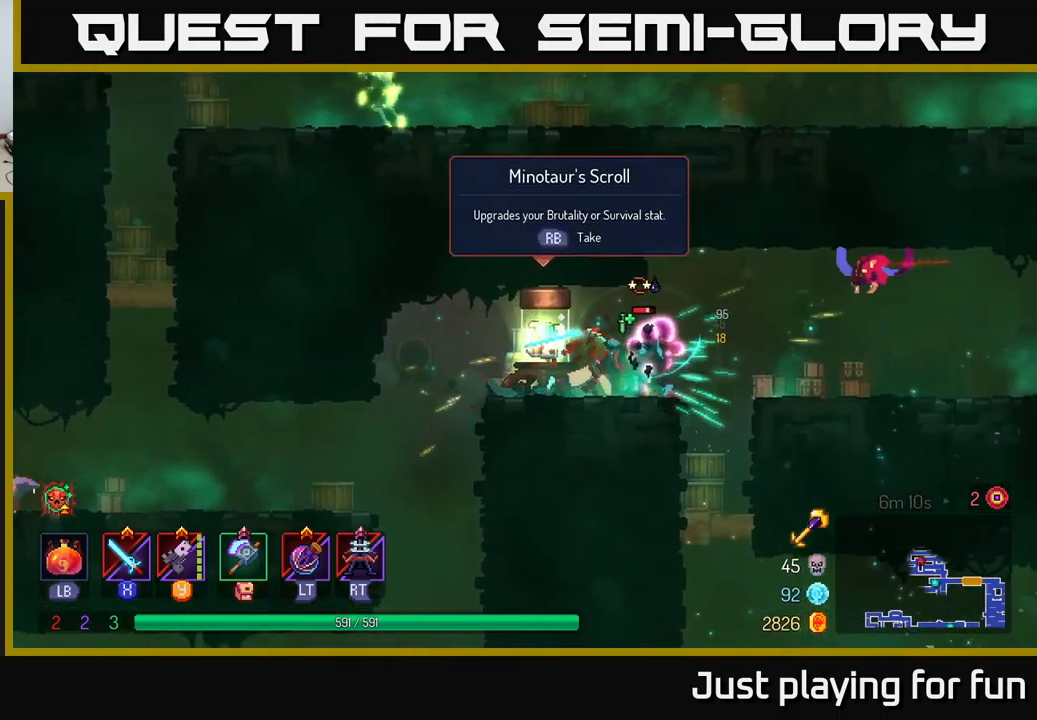
{"buttons": ["X"], "left_stick": "center", "right_stick": "center", "events": [[66, "X", "down"], [150, "X", "up"], [216, "X", "down"], [266, "left_stick", "center"], [316, "X", "up"], [400, "X", "down"]]}
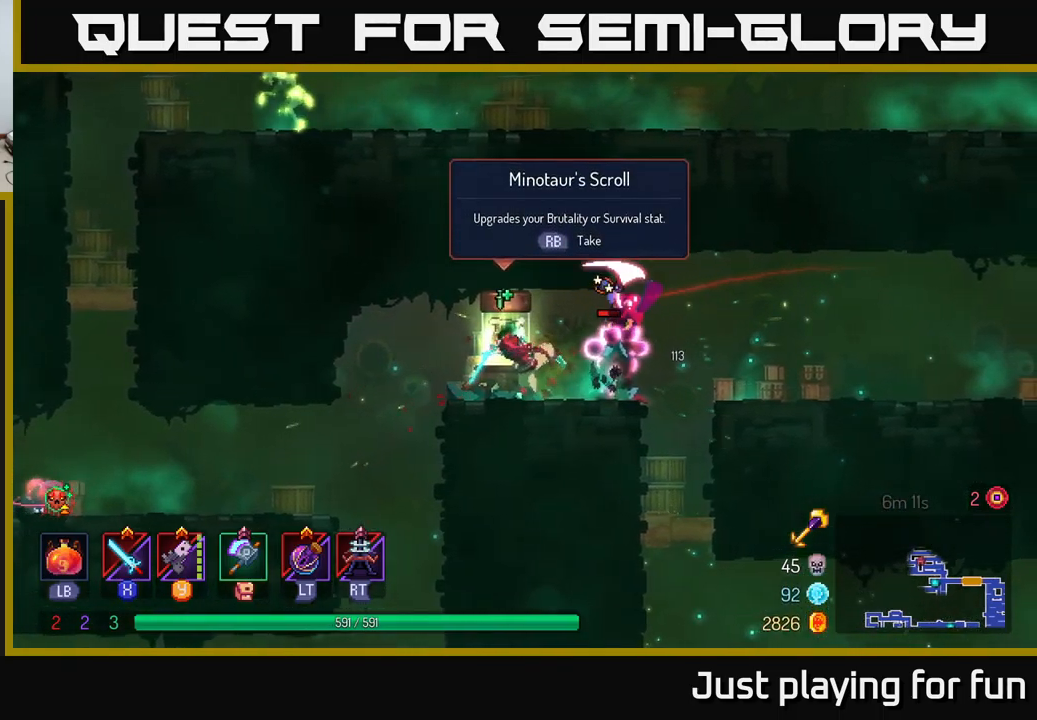
{"buttons": [], "left_stick": "right", "right_stick": "center", "events": [[33, "X", "up"], [100, "X", "down"], [200, "X", "up"], [266, "left_stick", "right"], [316, "X", "down"], [433, "X", "up"]]}
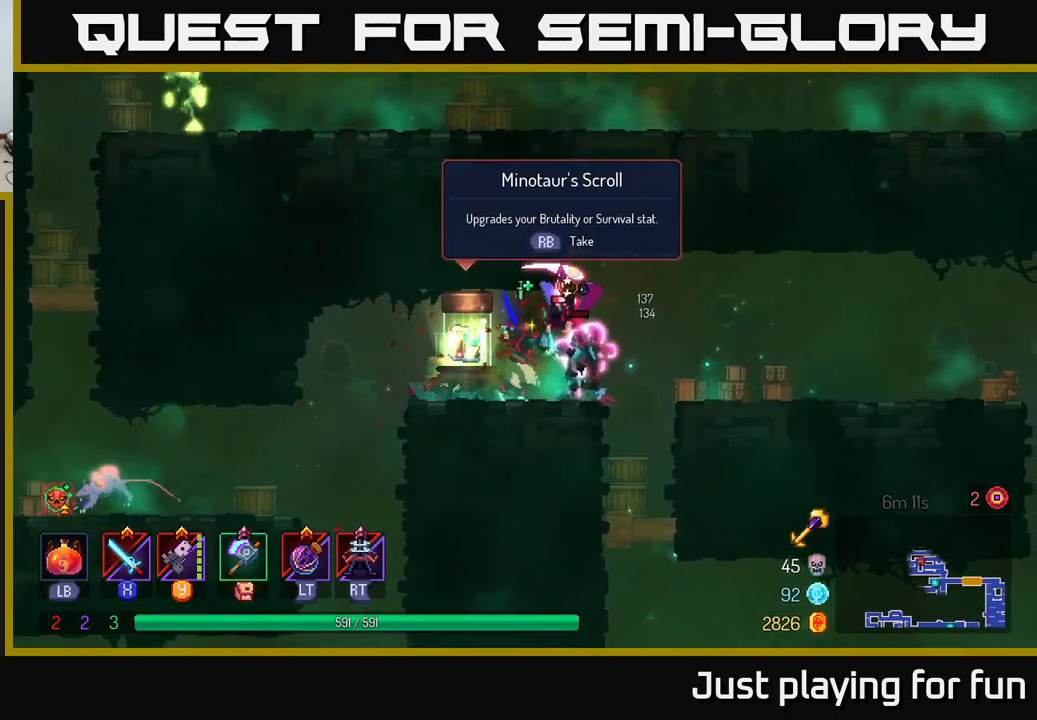
{"buttons": [], "left_stick": "center", "right_stick": "center", "events": [[66, "B", "down"], [150, "B", "up"], [250, "B", "down"], [316, "B", "up"], [500, "left_stick", "center"]]}
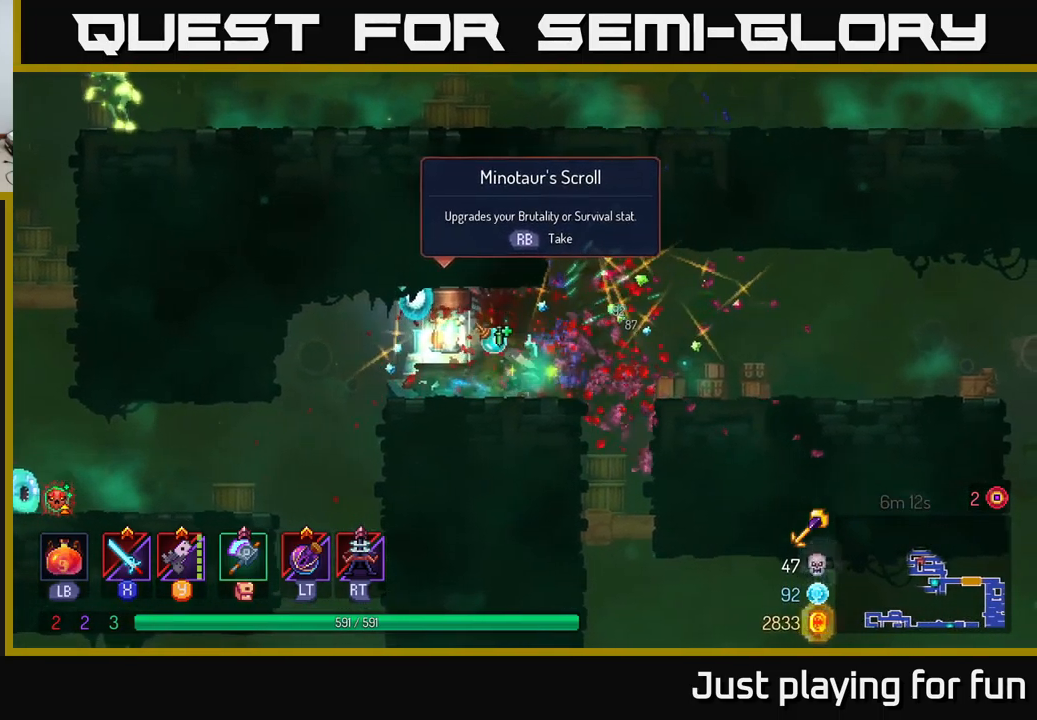
{"buttons": [], "left_stick": "left", "right_stick": "center", "events": [[250, "left_stick", "left"]]}
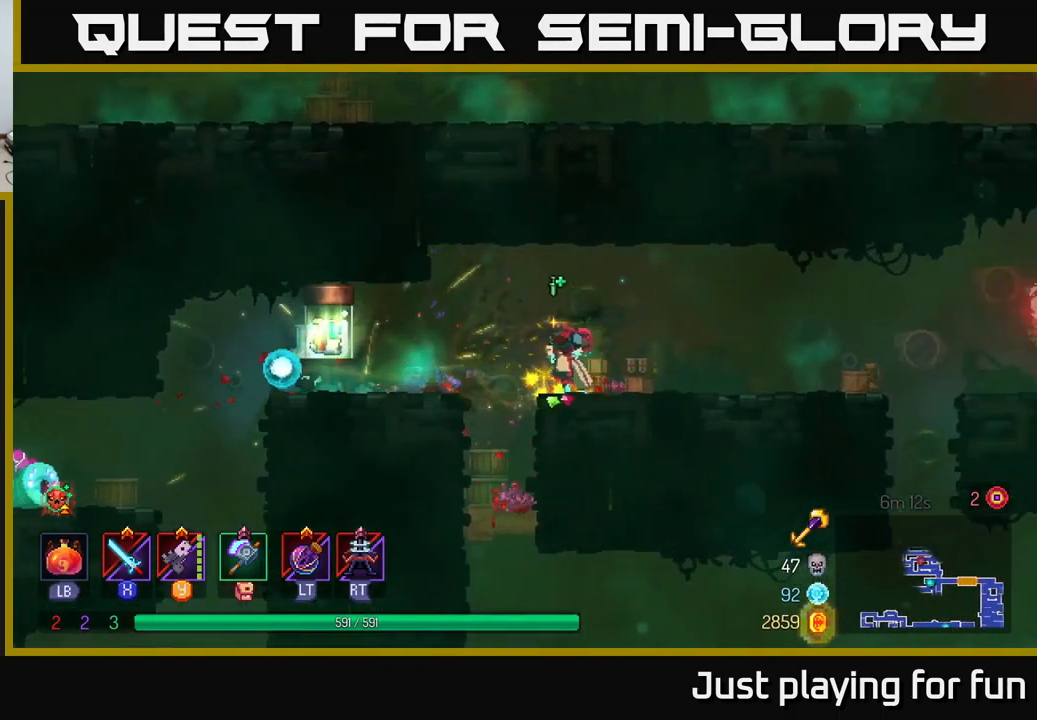
{"buttons": [], "left_stick": "left", "right_stick": "center", "events": []}
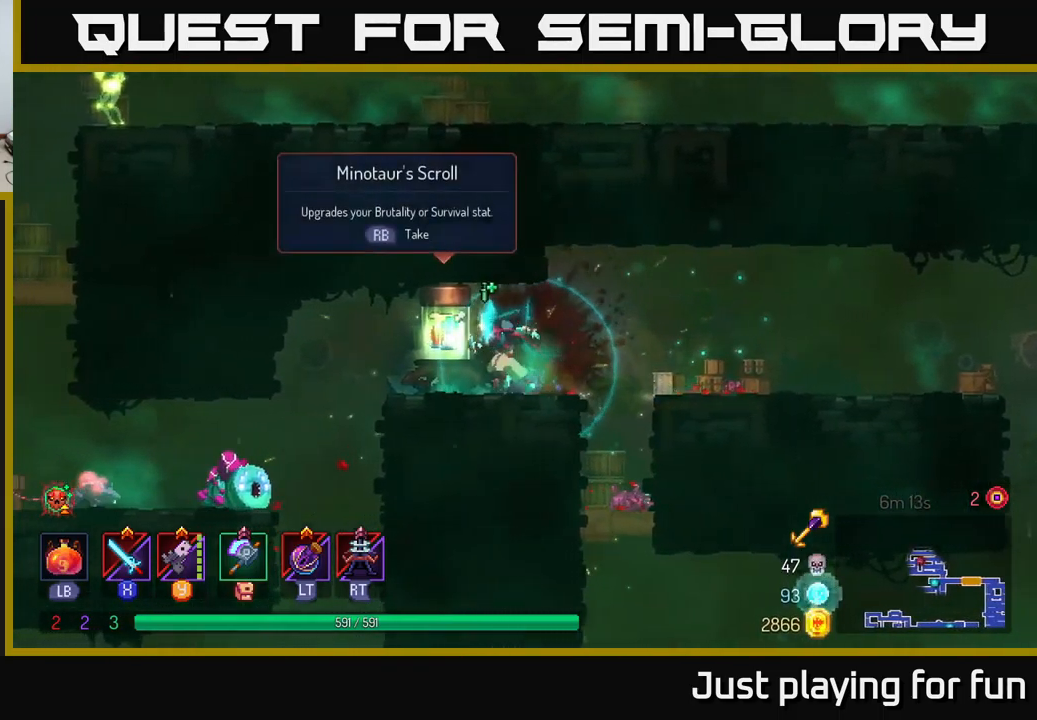
{"buttons": [], "left_stick": "center", "right_stick": "center", "events": [[50, "B", "down"], [166, "B", "up"], [466, "left_stick", "center"]]}
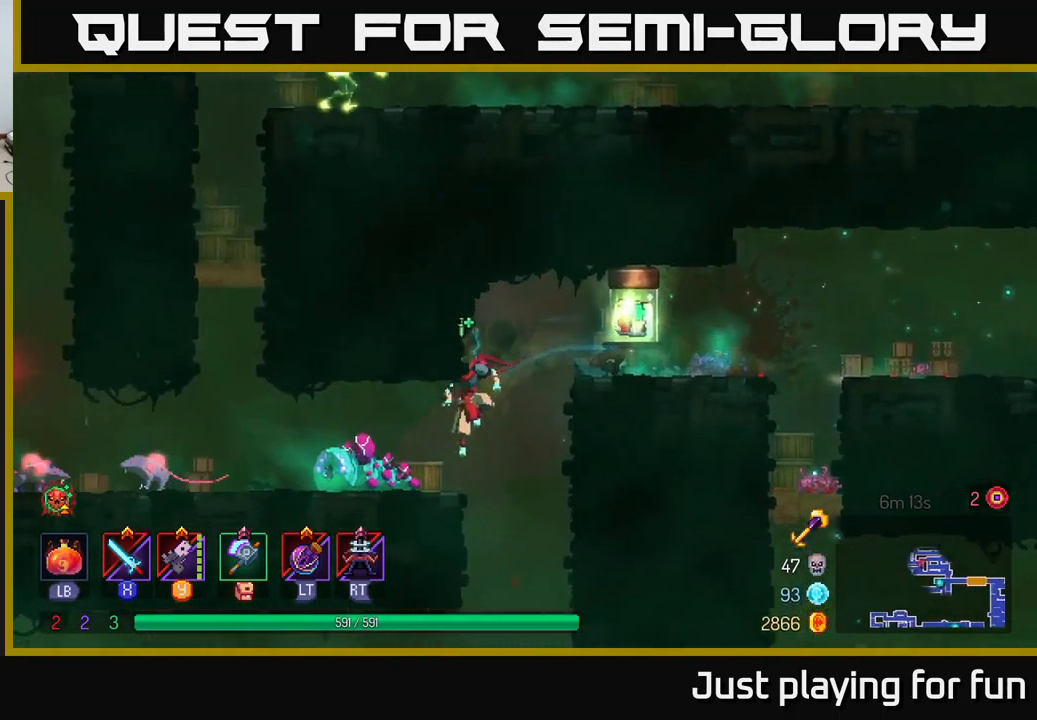
{"buttons": [], "left_stick": "down-left", "right_stick": "center", "events": [[66, "left_stick", "left"], [100, "Y", "down"], [216, "Y", "up"], [300, "left_stick", "down-left"], [366, "Y", "down"], [416, "Y", "up"]]}
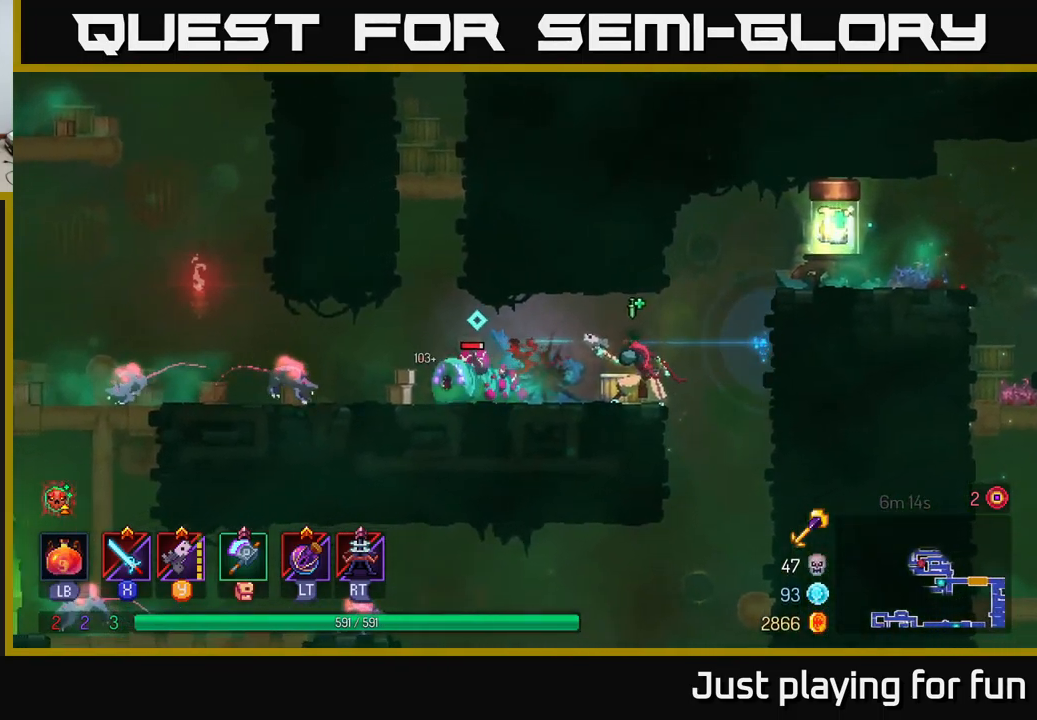
{"buttons": [], "left_stick": "left", "right_stick": "center", "events": [[33, "Y", "down"], [83, "Y", "up"], [200, "Y", "down"], [283, "Y", "up"], [383, "Y", "down"], [416, "left_stick", "left"], [466, "Y", "up"]]}
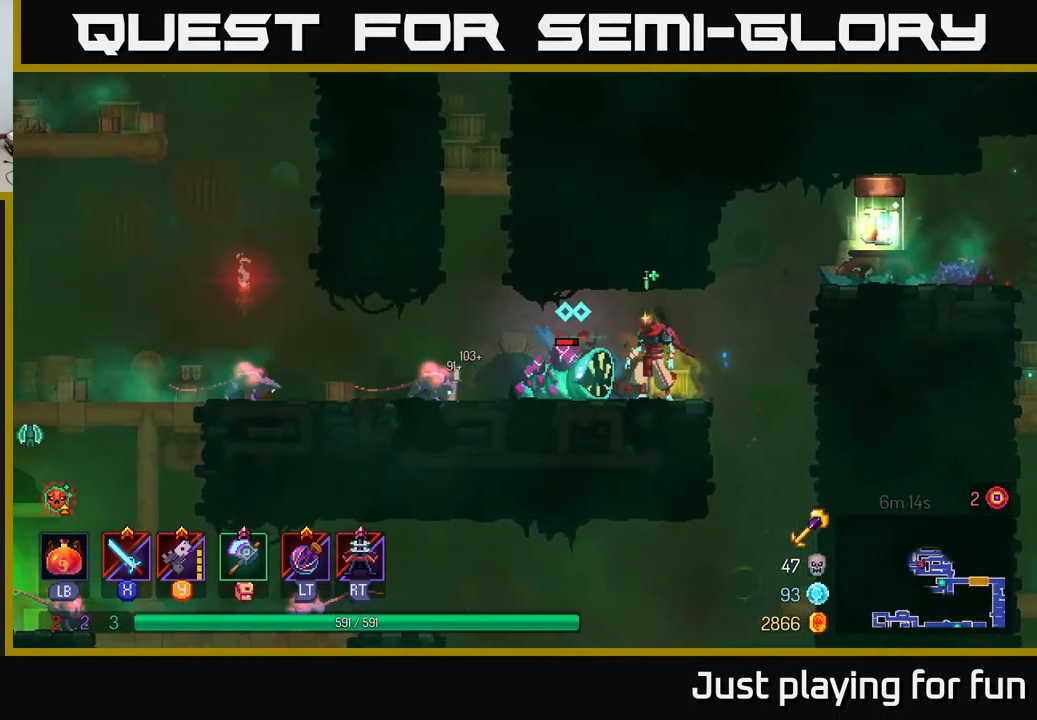
{"buttons": [], "left_stick": "left", "right_stick": "center", "events": [[66, "Y", "down"], [166, "Y", "up"], [367, "X", "down"], [450, "X", "up"]]}
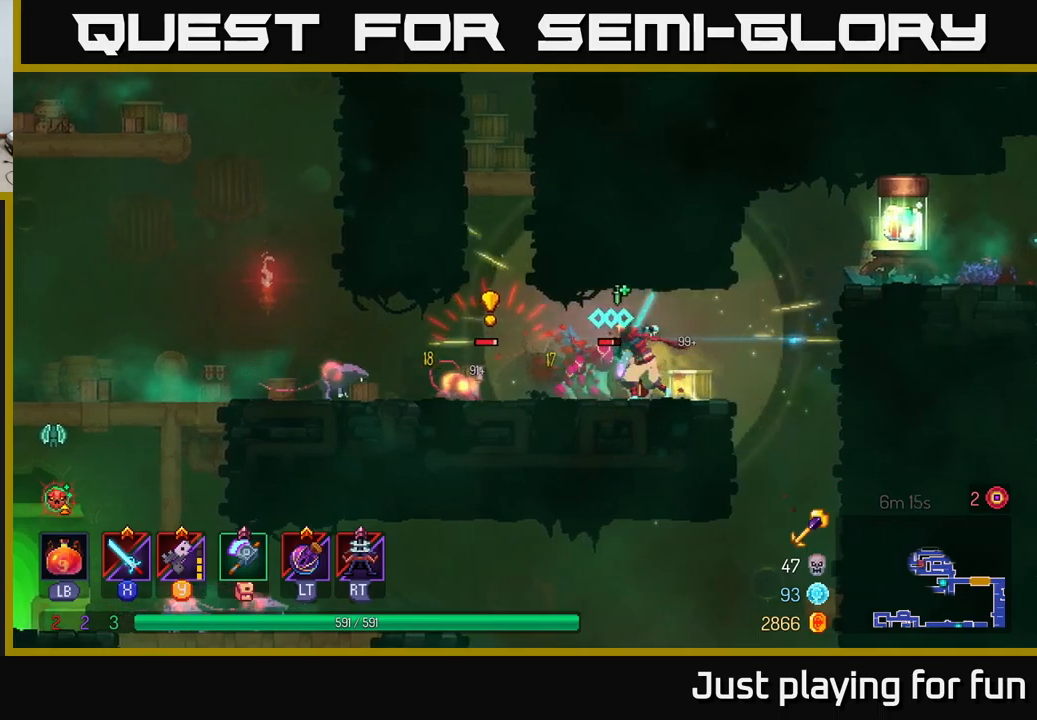
{"buttons": ["B"], "left_stick": "left", "right_stick": "center", "events": [[17, "X", "down"], [83, "X", "up"], [183, "B", "down"], [267, "B", "up"], [350, "B", "down"], [417, "B", "up"], [483, "B", "down"]]}